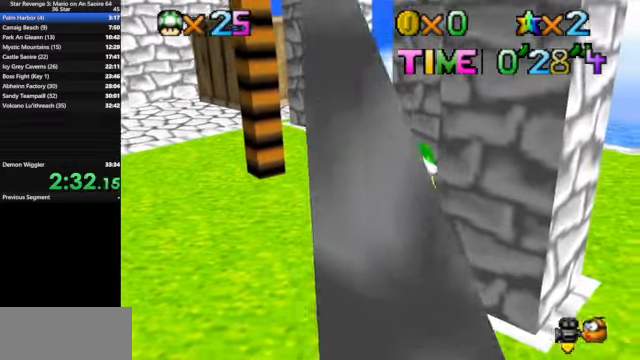
Gameplay with a controller (Nintendo layout); each line is a JSON object with the inputs held at the frame after it. "events" lists button and stick changes between this image and that frame as [ms after this image, input, new state], when the widget could be followed in between. Not read: L3 R3.
{"buttons": [], "left_stick": "up", "events": []}
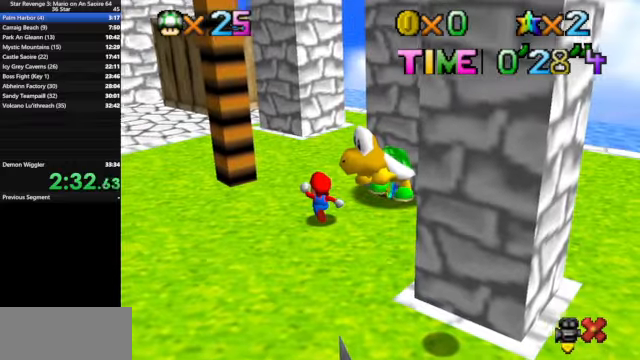
{"buttons": [], "left_stick": "up", "events": []}
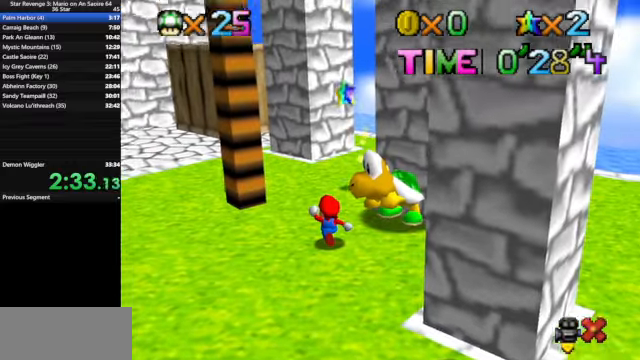
{"buttons": [], "left_stick": "up", "events": [[134, "A", "down"], [167, "A", "up"], [267, "A", "down"], [367, "A", "up"], [434, "A", "down"], [500, "A", "up"]]}
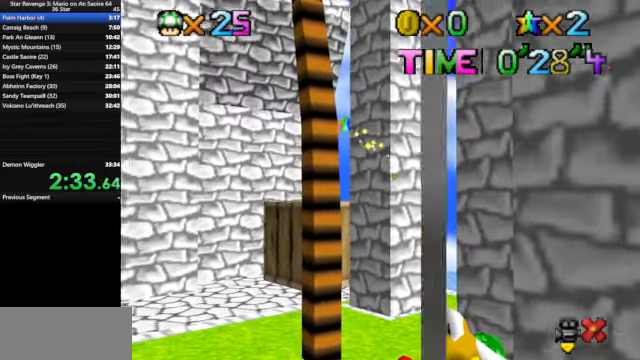
{"buttons": [], "left_stick": "up", "events": [[100, "A", "down"], [167, "A", "up"], [267, "A", "down"], [334, "A", "up"], [467, "A", "down"], [500, "A", "up"]]}
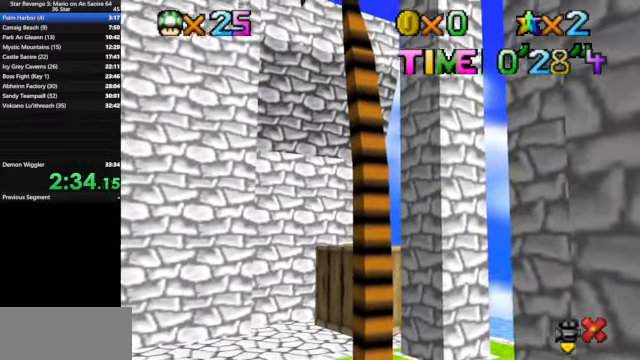
{"buttons": [], "left_stick": "up", "events": [[100, "A", "down"], [167, "A", "up"], [267, "A", "down"], [334, "A", "up"], [434, "A", "down"], [467, "A", "up"]]}
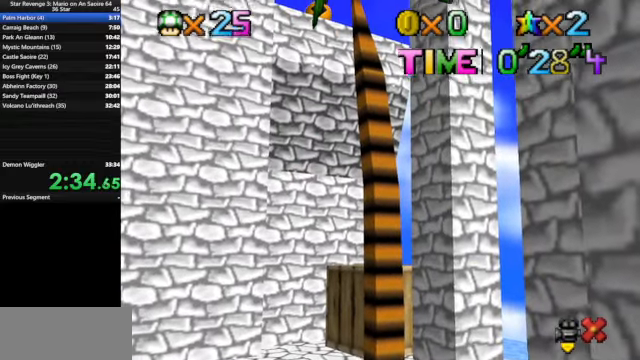
{"buttons": [], "left_stick": "up", "events": [[134, "A", "down"], [167, "A", "up"]]}
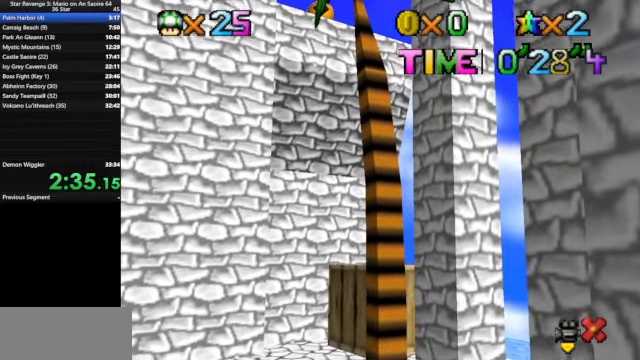
{"buttons": [], "left_stick": "up", "events": []}
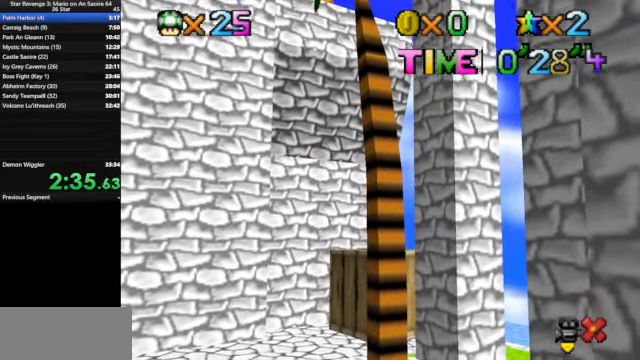
{"buttons": [], "left_stick": "up", "events": []}
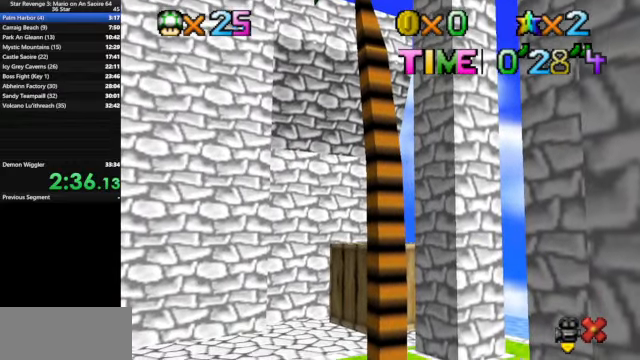
{"buttons": [], "left_stick": "up-left", "events": [[300, "B", "down"], [367, "left_stick", "up-left"], [500, "B", "up"]]}
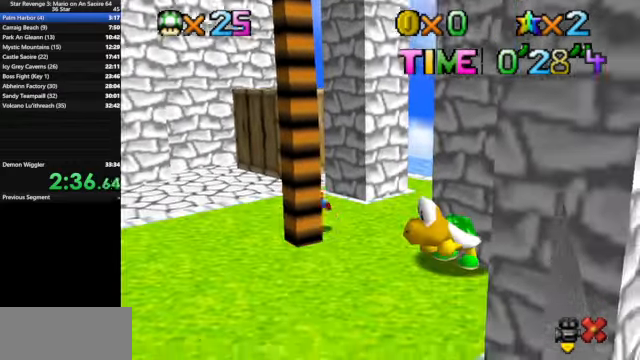
{"buttons": ["C_DOWN", "C_LEFT"], "left_stick": "up-right", "events": [[167, "left_stick", "up-right"], [234, "A", "down"], [267, "A", "up"], [434, "C_DOWN", "down"], [434, "C_LEFT", "down"]]}
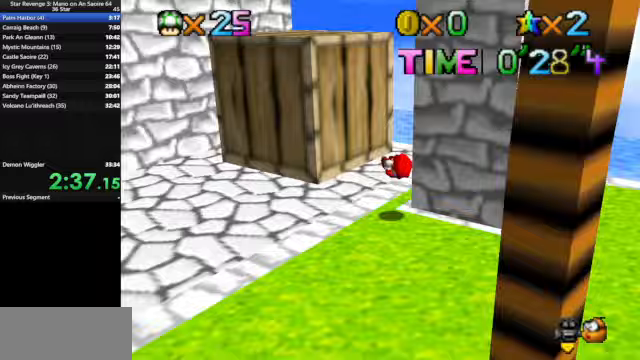
{"buttons": [], "left_stick": "right", "events": [[100, "C_DOWN", "up"], [100, "C_LEFT", "up"], [100, "left_stick", "up"], [300, "left_stick", "down"], [400, "left_stick", "right"], [433, "A", "down"], [500, "A", "up"]]}
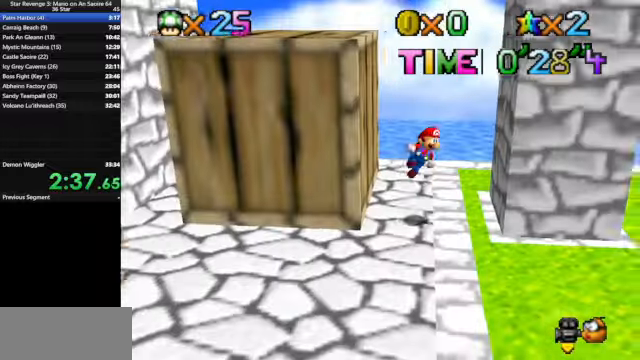
{"buttons": ["A"], "left_stick": "up-left", "events": [[167, "left_stick", "up-right"], [433, "A", "down"], [467, "left_stick", "up-left"]]}
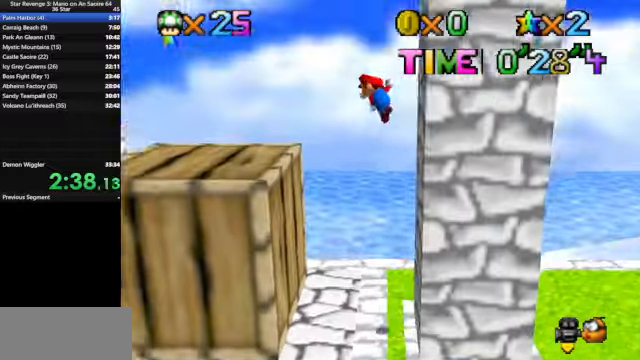
{"buttons": [], "left_stick": "up", "events": [[333, "left_stick", "up"], [367, "A", "up"]]}
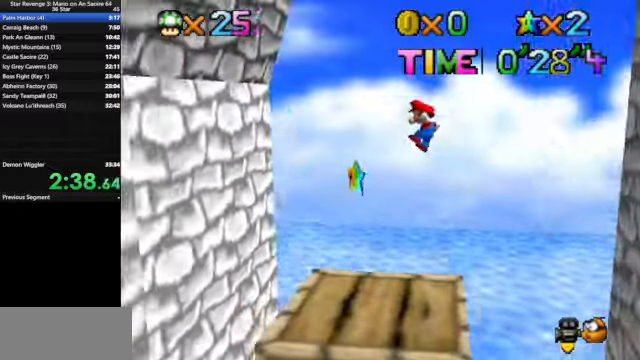
{"buttons": [], "left_stick": "center", "events": [[100, "B", "down"], [167, "B", "up"], [200, "left_stick", "up-left"], [333, "left_stick", "center"]]}
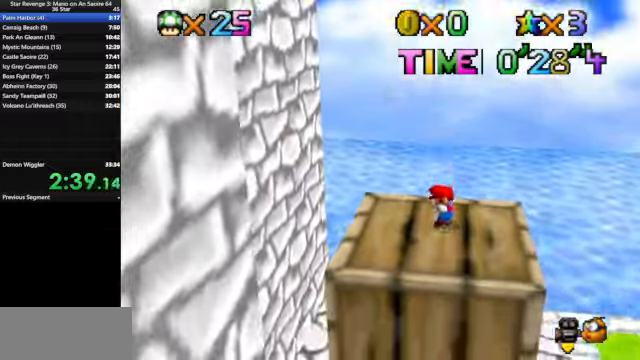
{"buttons": [], "left_stick": "center", "events": []}
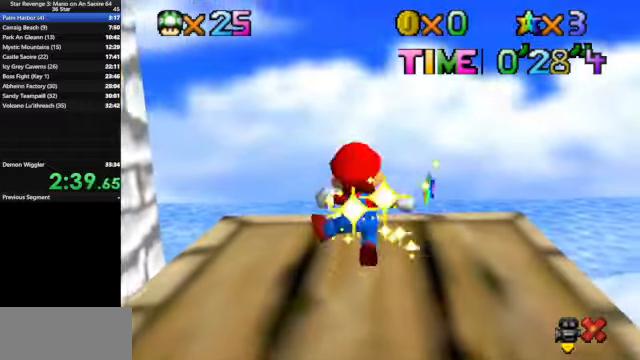
{"buttons": [], "left_stick": "center", "events": []}
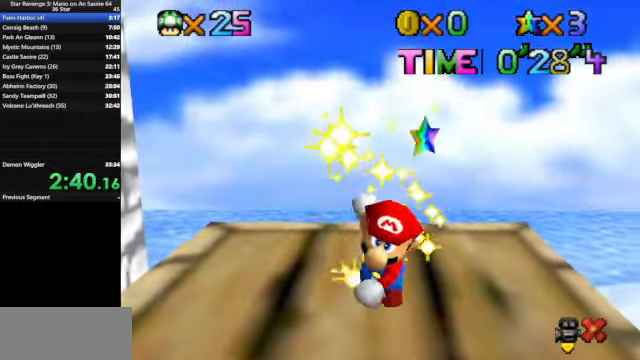
{"buttons": [], "left_stick": "center", "events": []}
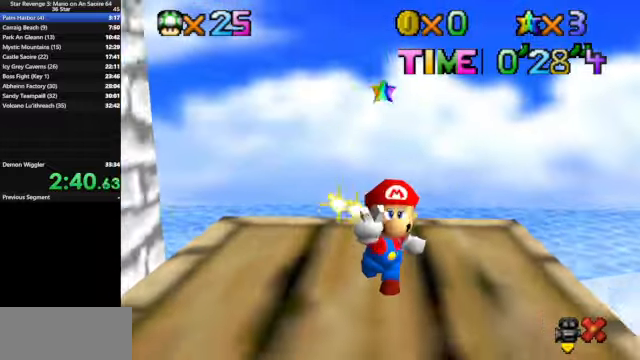
{"buttons": [], "left_stick": "center", "events": []}
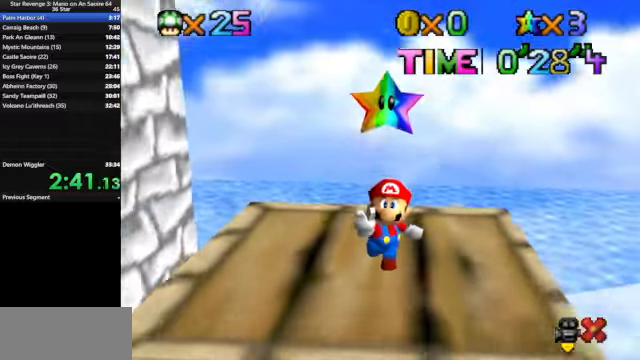
{"buttons": [], "left_stick": "center", "events": []}
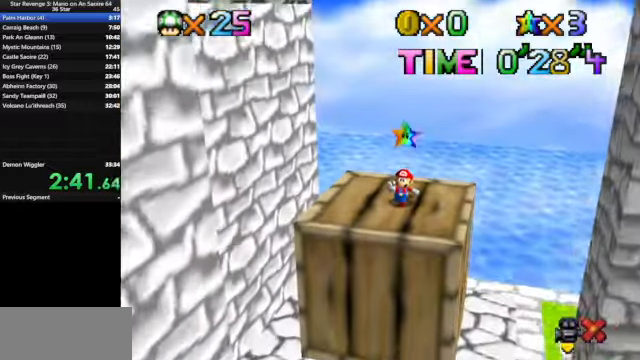
{"buttons": [], "left_stick": "center", "events": []}
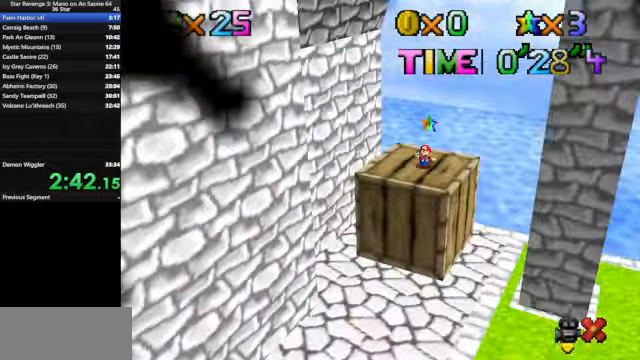
{"buttons": [], "left_stick": "center", "events": []}
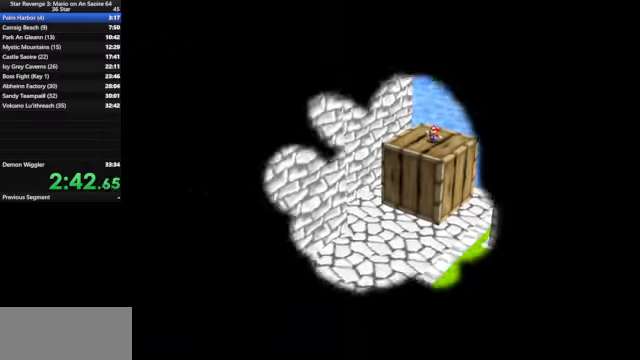
{"buttons": ["A", "START"], "left_stick": "center", "events": [[433, "A", "down"], [466, "START", "down"]]}
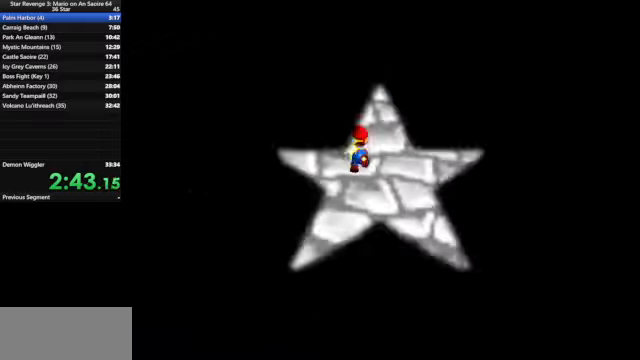
{"buttons": ["A", "START"], "left_stick": "center", "events": [[33, "A", "up"], [33, "START", "up"], [100, "A", "down"], [100, "START", "down"], [166, "START", "up"], [200, "A", "up"], [300, "START", "down"], [333, "A", "down"], [333, "START", "up"], [366, "A", "up"], [400, "START", "down"], [433, "START", "up"], [466, "A", "down"], [500, "START", "down"]]}
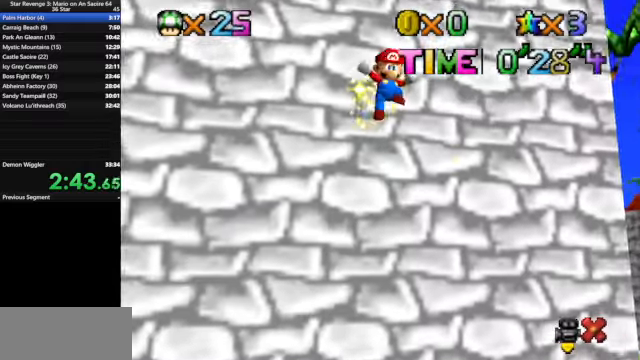
{"buttons": [], "left_stick": "center", "events": [[100, "START", "up"], [200, "A", "up"]]}
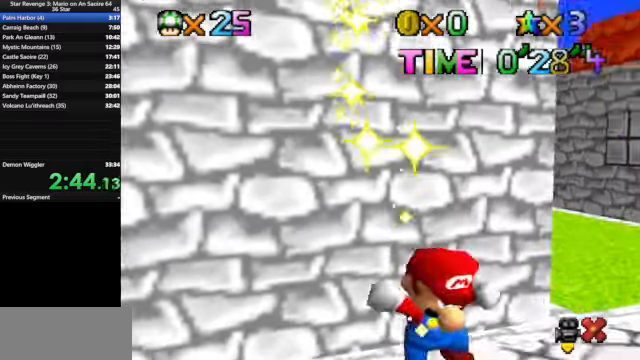
{"buttons": [], "left_stick": "center", "events": []}
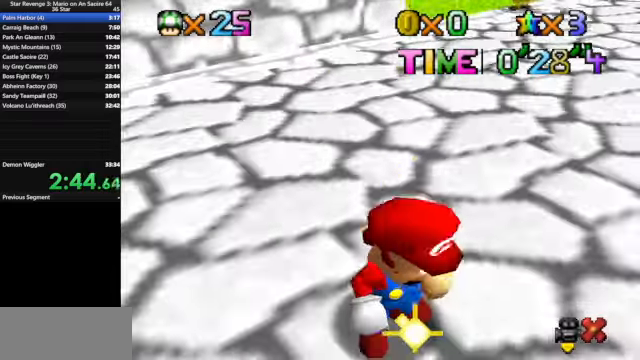
{"buttons": [], "left_stick": "center", "events": []}
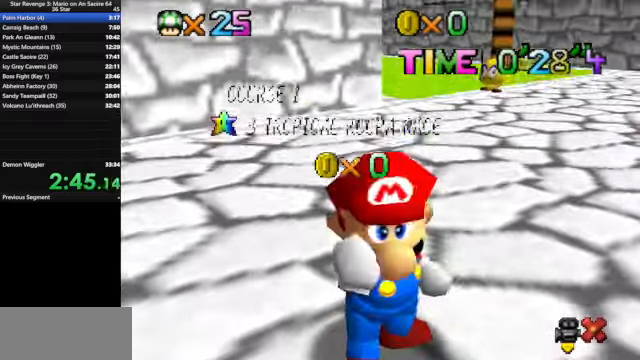
{"buttons": [], "left_stick": "center", "events": []}
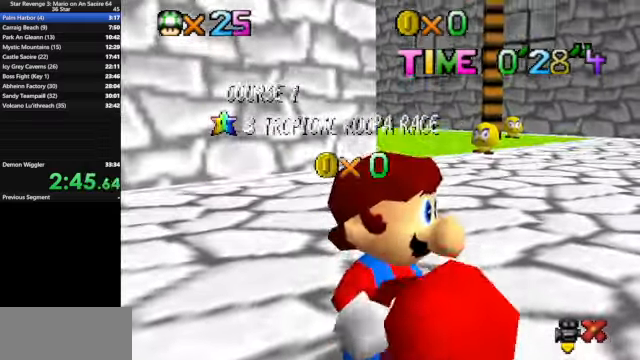
{"buttons": [], "left_stick": "center", "events": []}
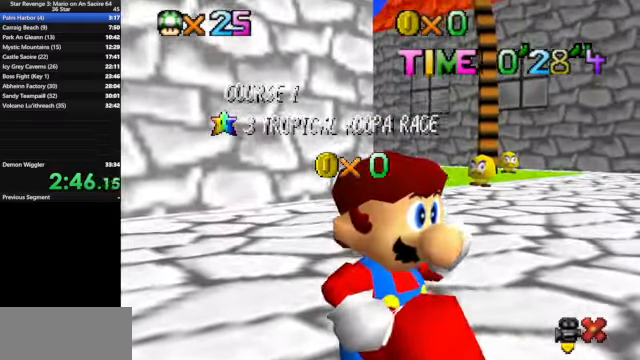
{"buttons": ["A"], "left_stick": "center", "events": [[100, "A", "down"], [233, "A", "up"], [266, "A", "down"], [366, "A", "up"], [466, "A", "down"]]}
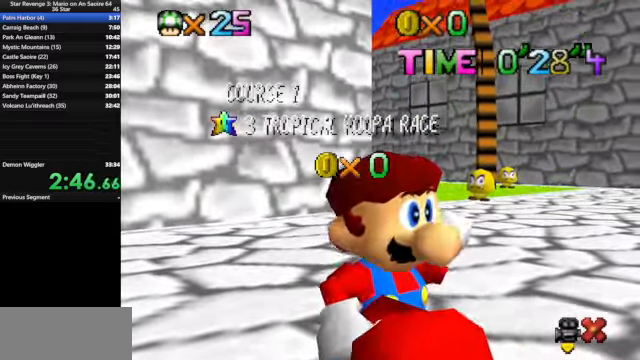
{"buttons": ["A"], "left_stick": "center", "events": [[33, "A", "up"], [100, "A", "down"], [200, "A", "up"], [300, "A", "down"], [366, "A", "up"], [466, "A", "down"]]}
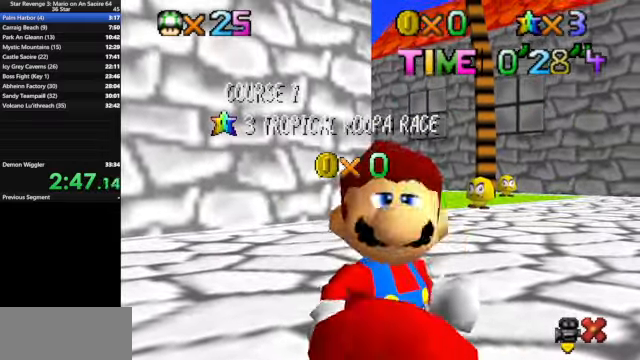
{"buttons": [], "left_stick": "center", "events": [[33, "A", "up"], [233, "A", "down"], [366, "A", "up"], [466, "A", "down"], [500, "A", "up"]]}